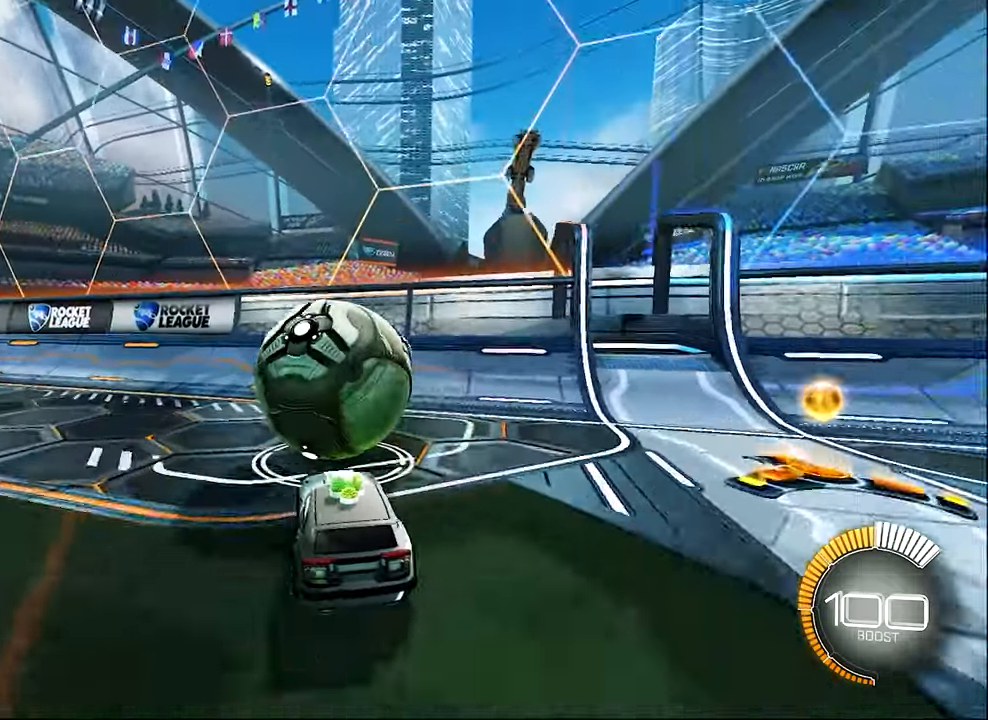
Gameplay with a controller (Xbox layout); each line is a JSON object with the inputs held at the frame after it. "events" lists button and stick changes between this image and that frame as [ms after this image, input, new state], when the widget could be followed in between. Not read: R3 right_stick.
{"buttons": ["R2"], "left_stick": "center", "events": [[150, "left_stick", "left"], [250, "left_stick", "center"], [283, "R2", "down"], [350, "B", "down"], [450, "B", "up"]]}
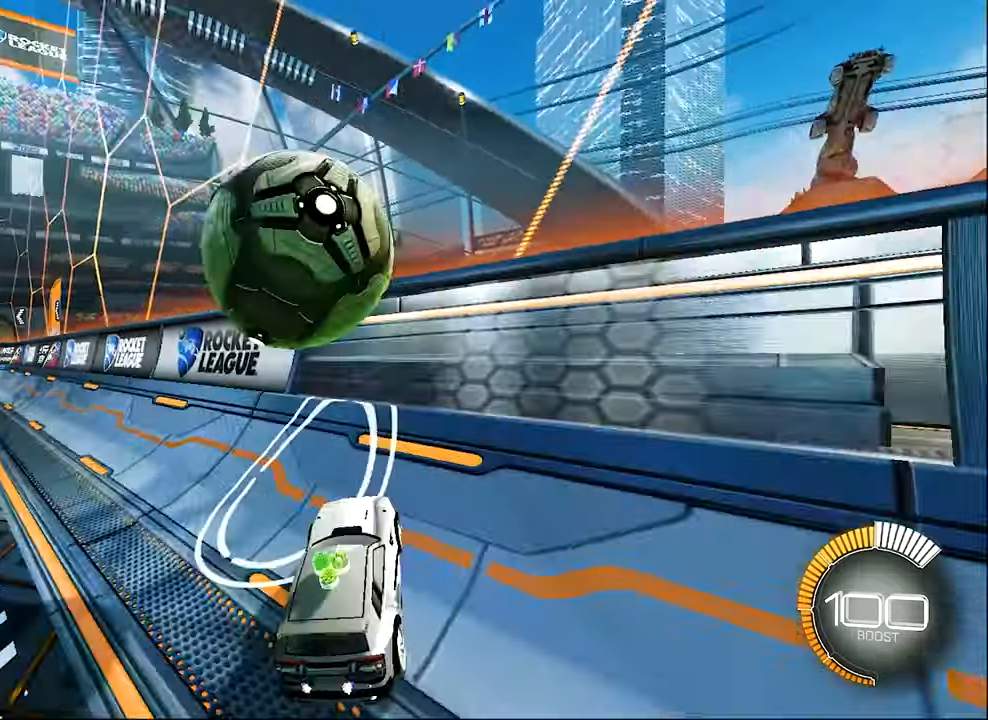
{"buttons": ["A", "R2"], "left_stick": "left", "events": [[100, "B", "down"], [350, "left_stick", "left"], [433, "B", "up"], [483, "A", "down"]]}
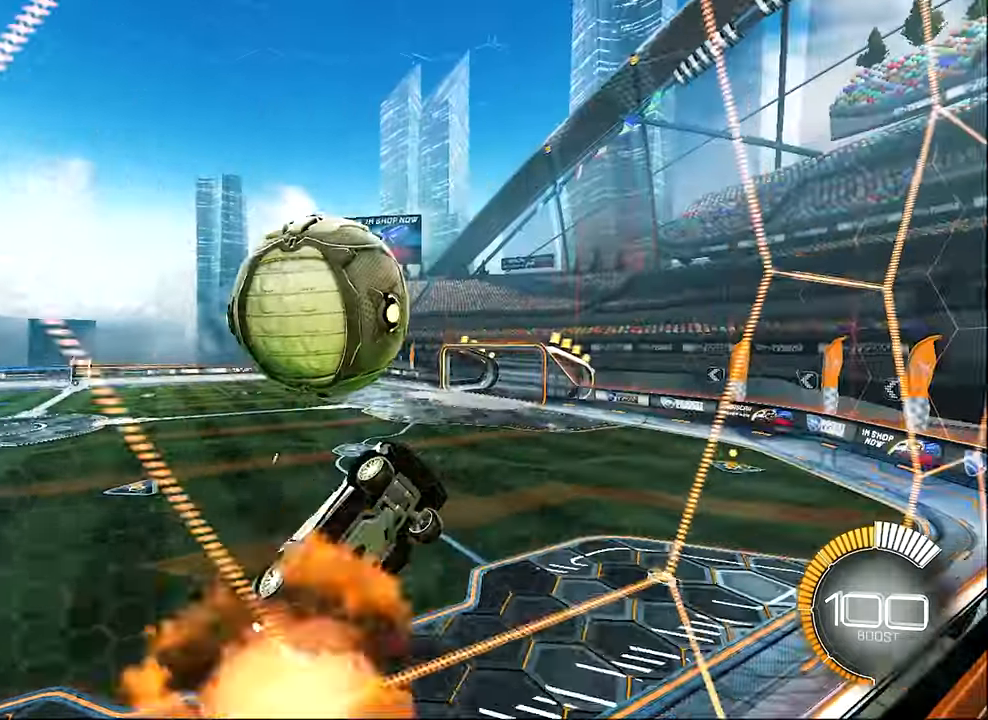
{"buttons": ["R2"], "left_stick": "down-left", "events": [[17, "R1", "down"], [50, "left_stick", "center"], [217, "A", "up"], [267, "left_stick", "down-left"], [317, "R2", "up"], [433, "R1", "up"], [483, "R2", "down"]]}
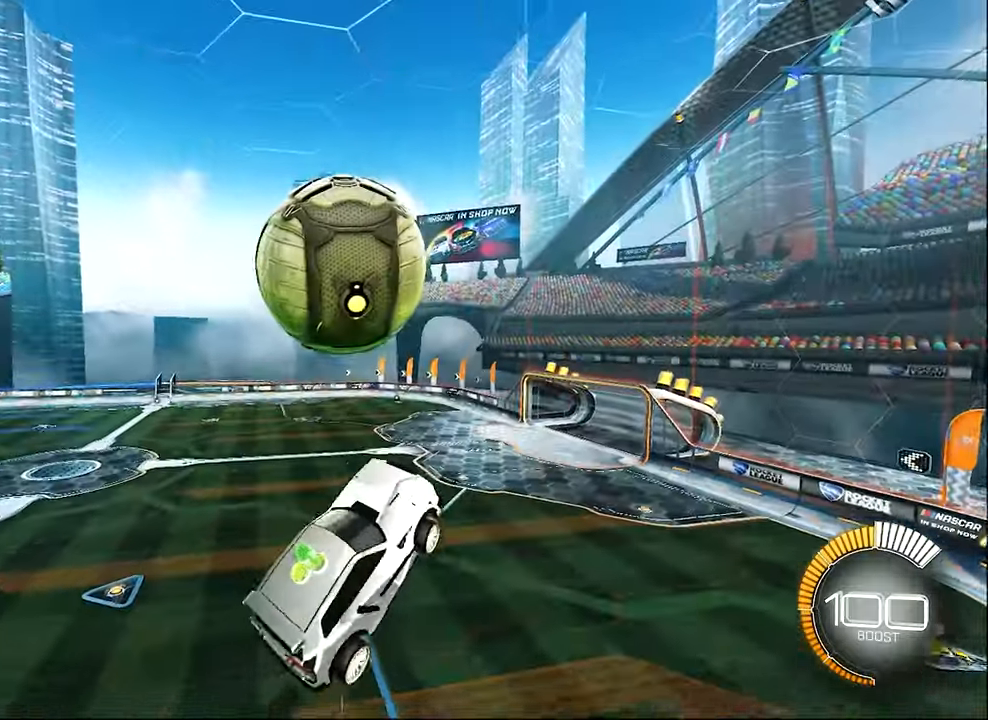
{"buttons": ["R2"], "left_stick": "center", "events": [[50, "left_stick", "center"], [183, "B", "down"], [350, "B", "up"]]}
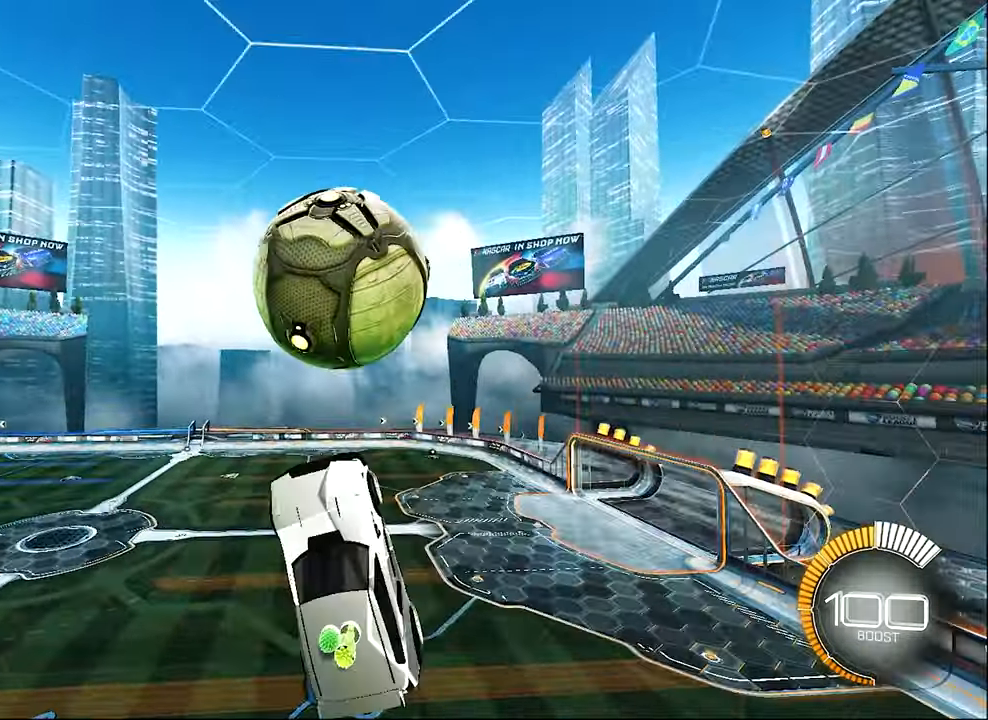
{"buttons": ["R2"], "left_stick": "up", "events": [[17, "B", "down"], [117, "B", "up"], [117, "left_stick", "up"], [317, "R1", "down"], [317, "left_stick", "up-right"], [450, "R1", "up"], [450, "left_stick", "up"]]}
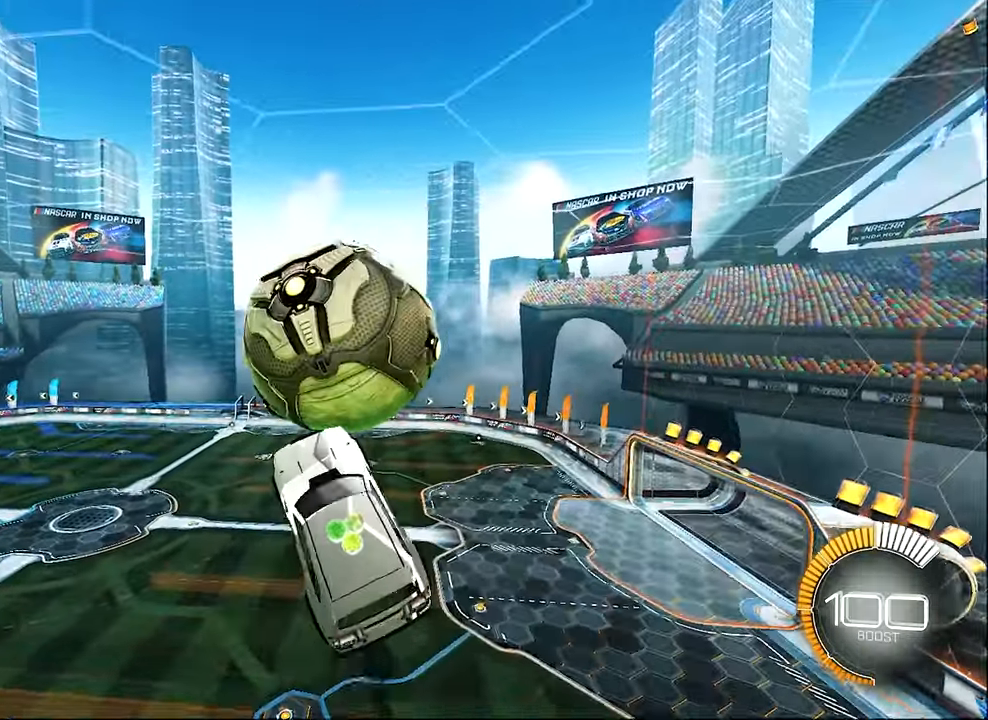
{"buttons": ["B", "R2"], "left_stick": "down", "events": [[17, "B", "down"], [50, "left_stick", "center"], [183, "left_stick", "up"], [267, "left_stick", "center"], [433, "left_stick", "down"]]}
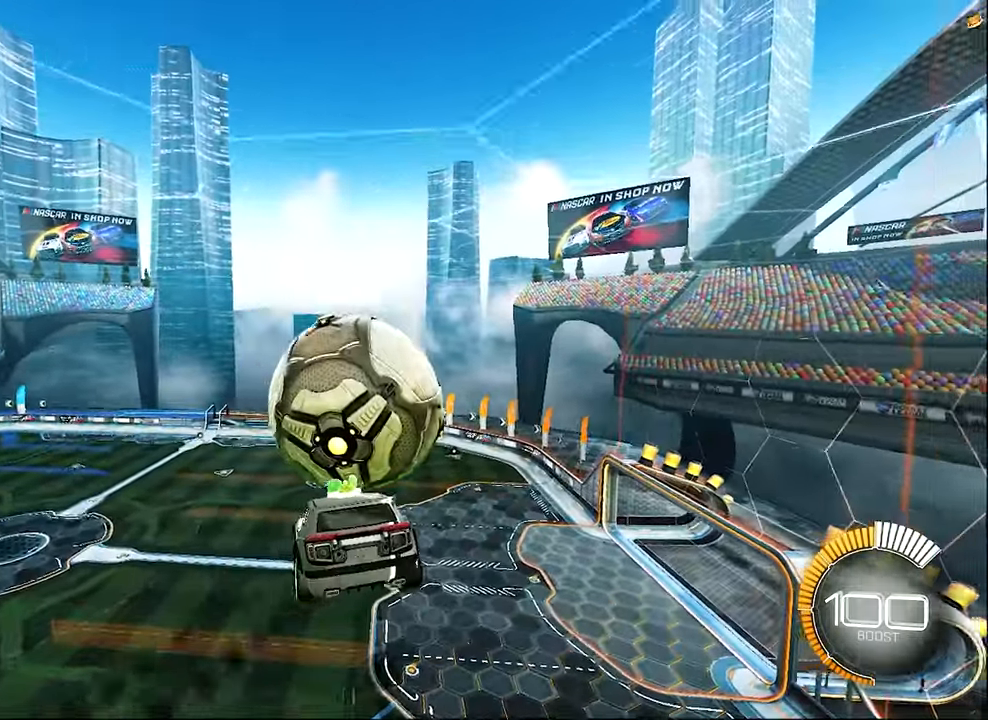
{"buttons": ["R2"], "left_stick": "up-left", "events": [[17, "B", "up"], [50, "R2", "up"], [217, "L1", "down"], [283, "B", "down"], [283, "R2", "down"], [317, "L1", "up"], [317, "left_stick", "center"], [433, "B", "up"], [433, "left_stick", "up-left"]]}
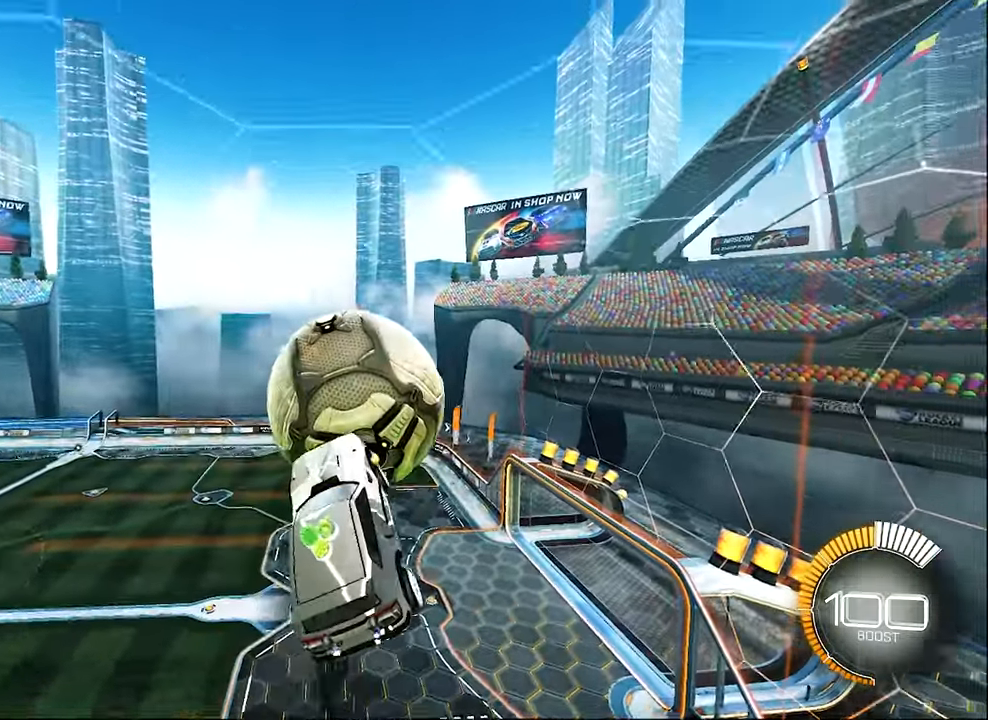
{"buttons": ["B", "R2"], "left_stick": "center", "events": [[17, "R2", "up"], [150, "left_stick", "center"], [317, "R2", "down"], [383, "B", "down"]]}
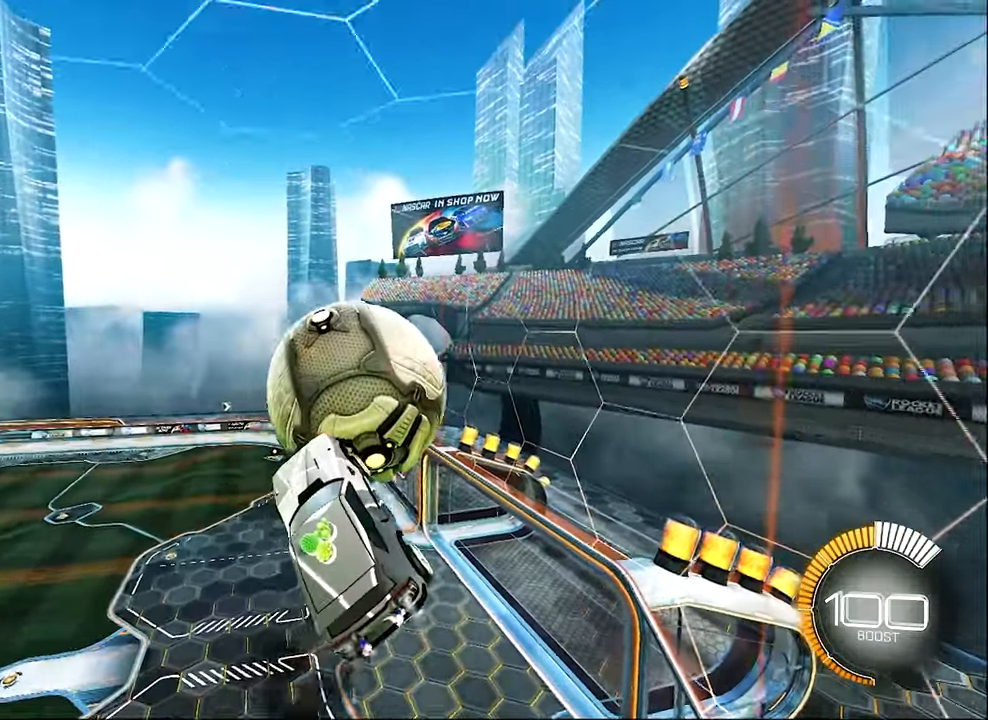
{"buttons": ["B", "R2"], "left_stick": "center", "events": [[100, "B", "up"], [100, "left_stick", "right"], [233, "left_stick", "up-right"], [383, "B", "down"], [383, "left_stick", "center"]]}
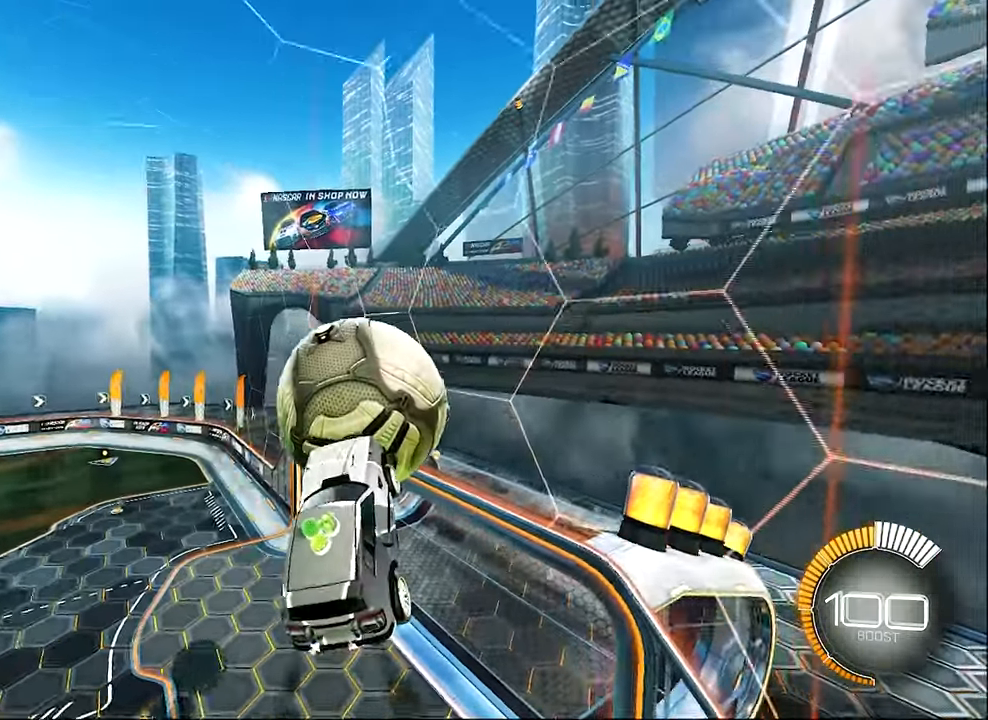
{"buttons": ["B", "R2"], "left_stick": "center", "events": [[17, "B", "up"], [117, "left_stick", "up-left"], [150, "B", "down"], [417, "left_stick", "center"]]}
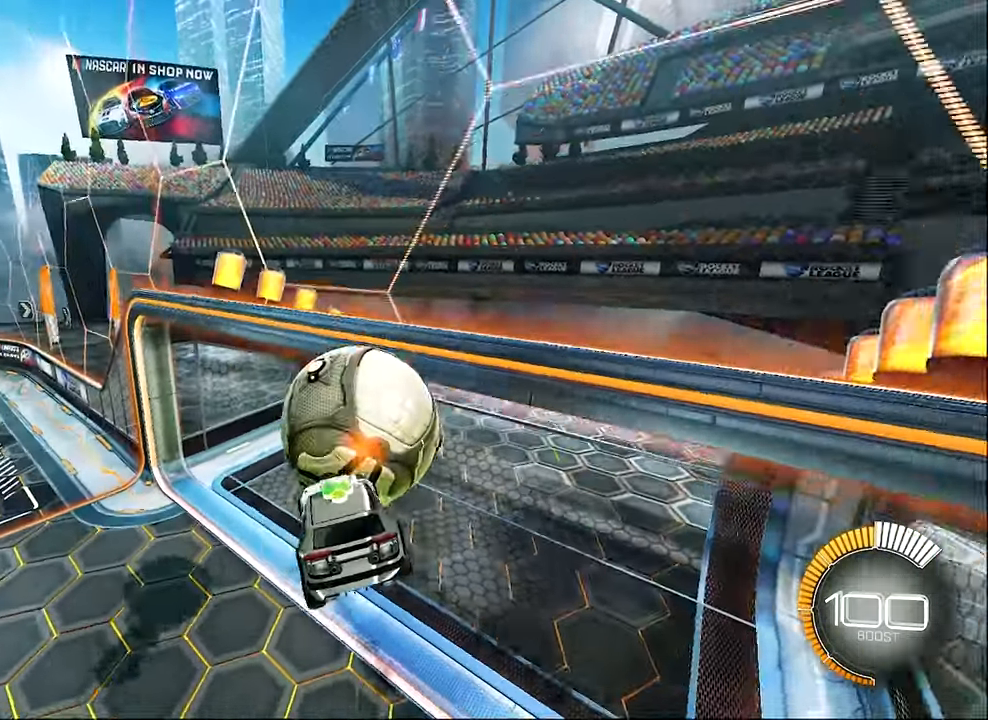
{"buttons": ["L2"], "left_stick": "left", "events": [[233, "R1", "down"], [233, "R2", "up"], [233, "left_stick", "down-left"], [283, "left_stick", "left"], [317, "R1", "up"], [350, "B", "up"], [400, "L2", "down"]]}
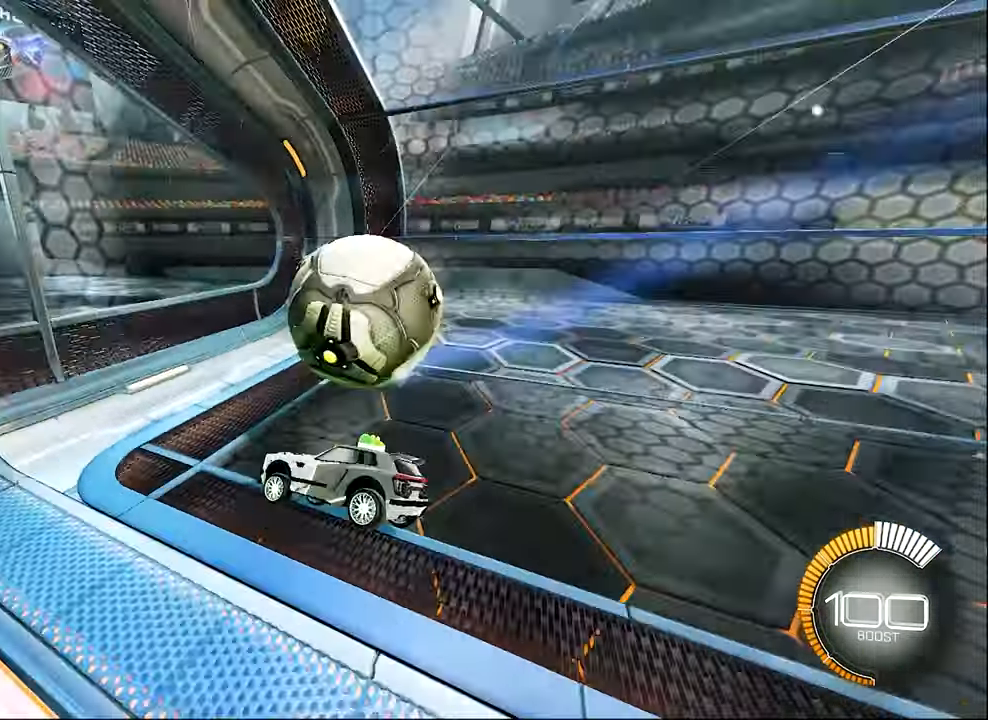
{"buttons": ["L2"], "left_stick": "center", "events": [[400, "left_stick", "center"]]}
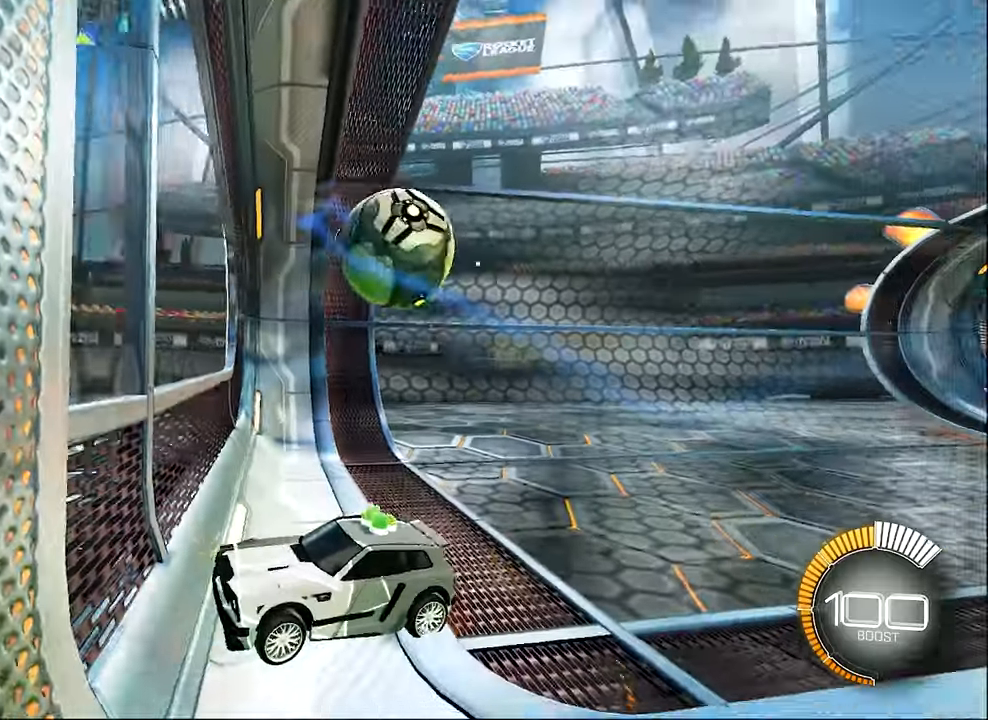
{"buttons": ["L1", "L2"], "left_stick": "right", "events": [[117, "left_stick", "right"], [317, "L1", "down"]]}
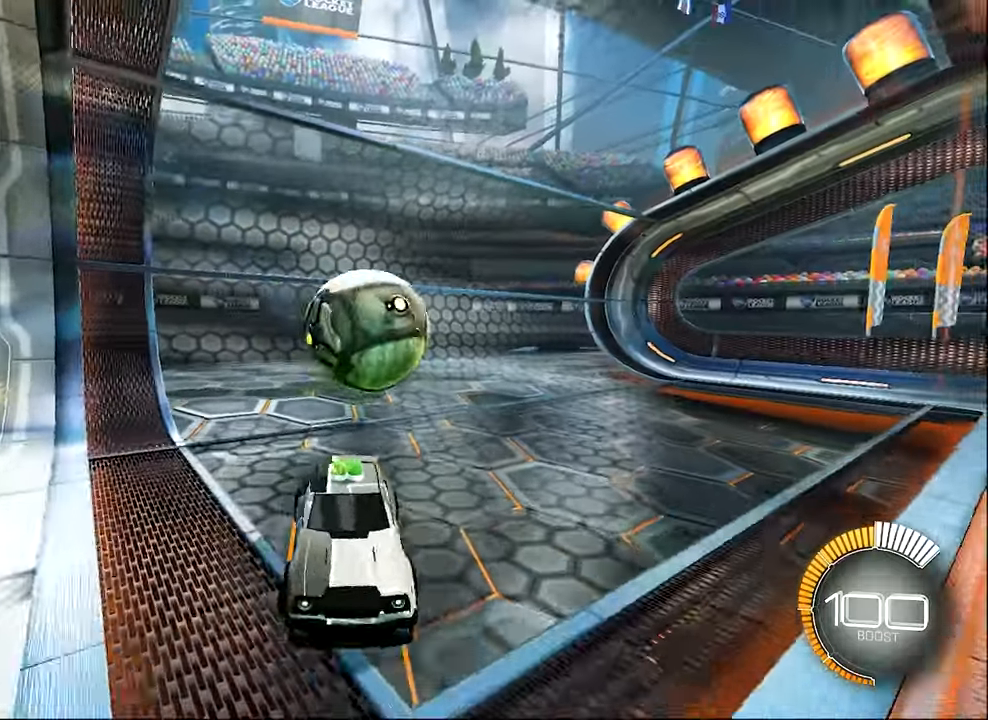
{"buttons": ["R2"], "left_stick": "center", "events": [[217, "Y", "down"], [250, "L1", "up"], [284, "left_stick", "center"], [317, "L2", "up"], [350, "R2", "down"], [350, "Y", "up"]]}
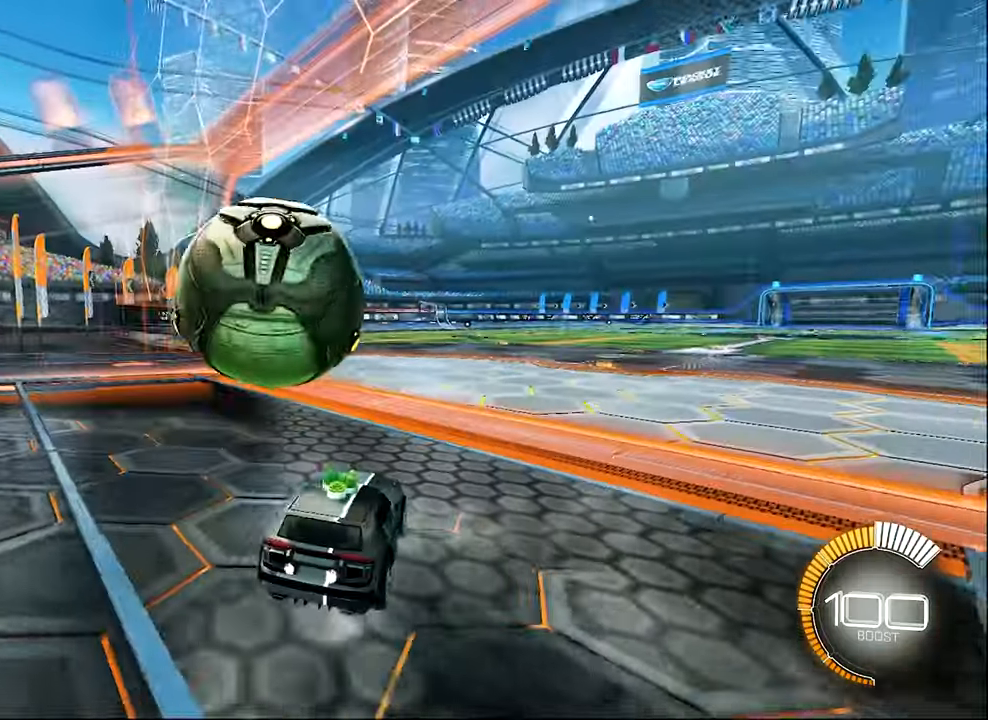
{"buttons": ["R2"], "left_stick": "center", "events": [[150, "left_stick", "left"], [250, "R2", "up"], [384, "R2", "down"], [417, "left_stick", "center"]]}
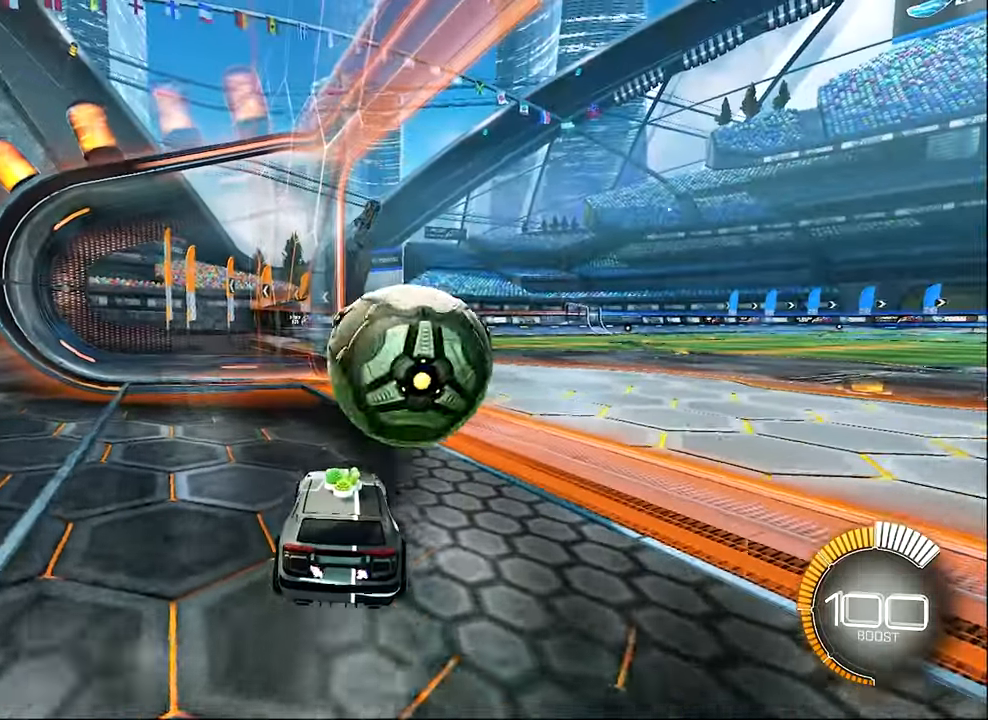
{"buttons": ["B", "R2"], "left_stick": "left", "events": [[117, "left_stick", "right"], [317, "B", "down"], [350, "left_stick", "center"], [417, "left_stick", "left"]]}
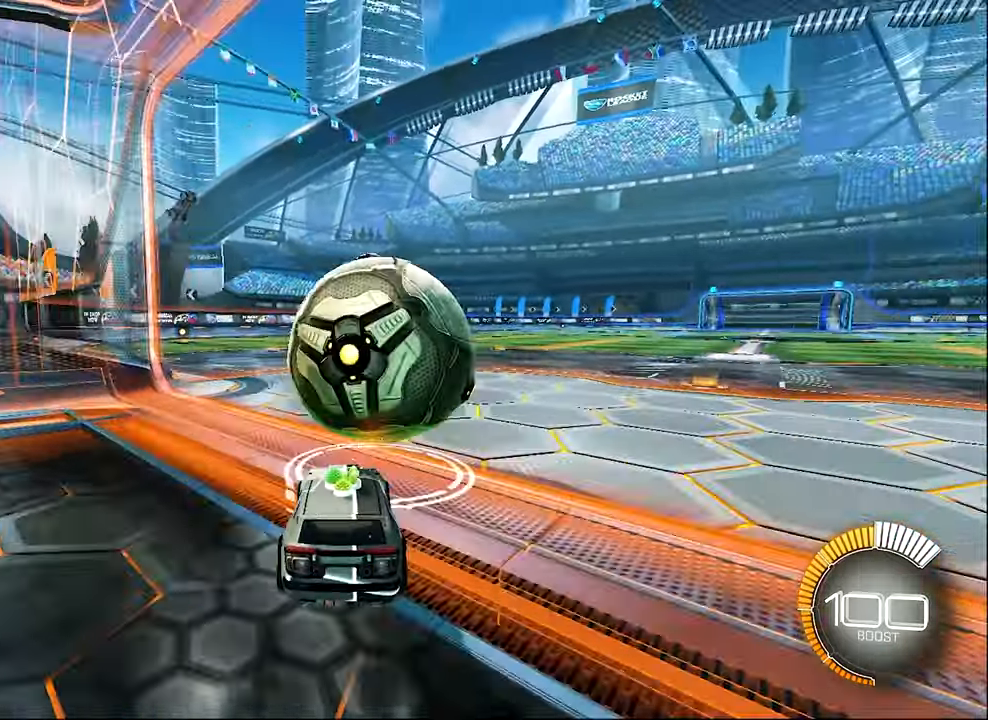
{"buttons": ["L1", "R2"], "left_stick": "right", "events": [[117, "left_stick", "center"], [284, "B", "up"], [450, "L1", "down"], [450, "left_stick", "right"]]}
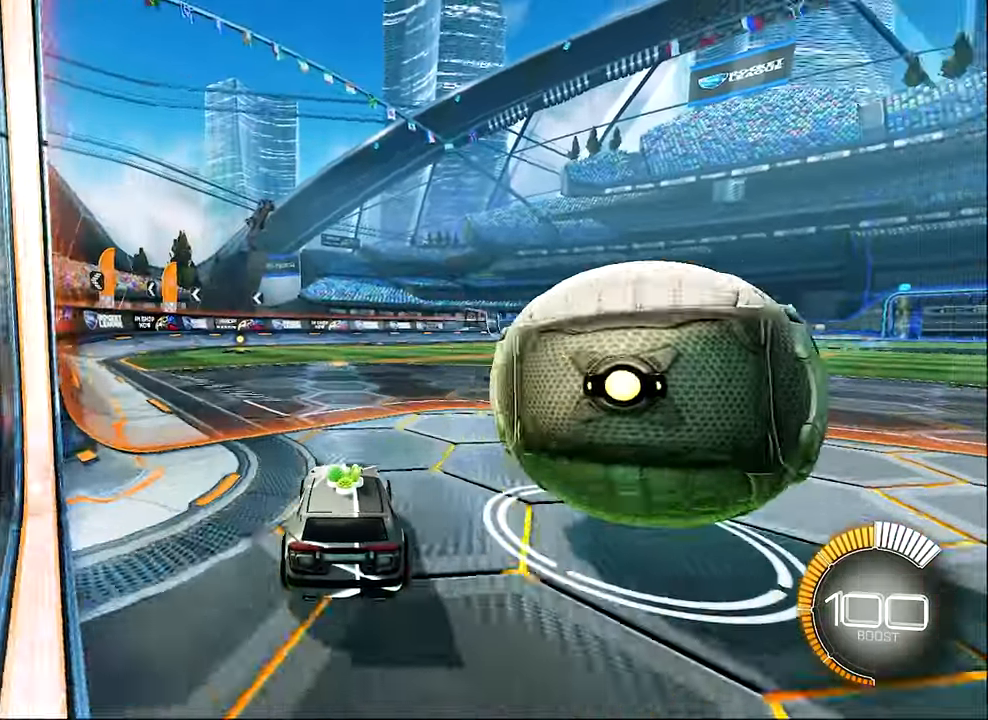
{"buttons": [], "left_stick": "right", "events": [[17, "R2", "up"], [117, "L1", "up"]]}
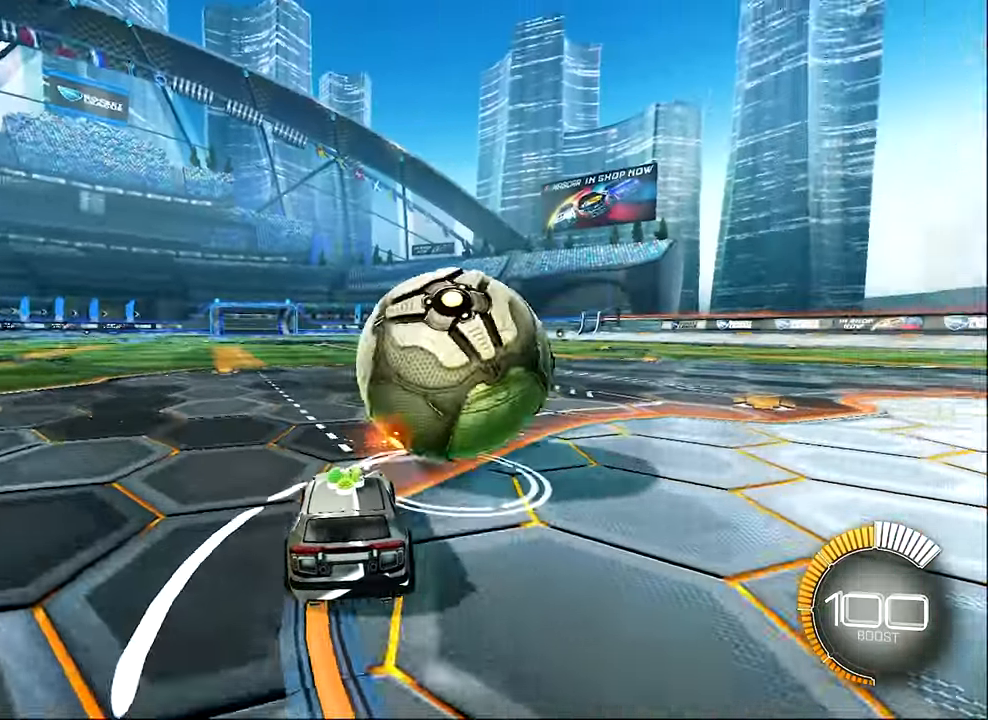
{"buttons": [], "left_stick": "left", "events": [[17, "R2", "down"], [67, "B", "down"], [117, "left_stick", "center"], [250, "left_stick", "left"], [384, "B", "up"], [400, "R2", "up"]]}
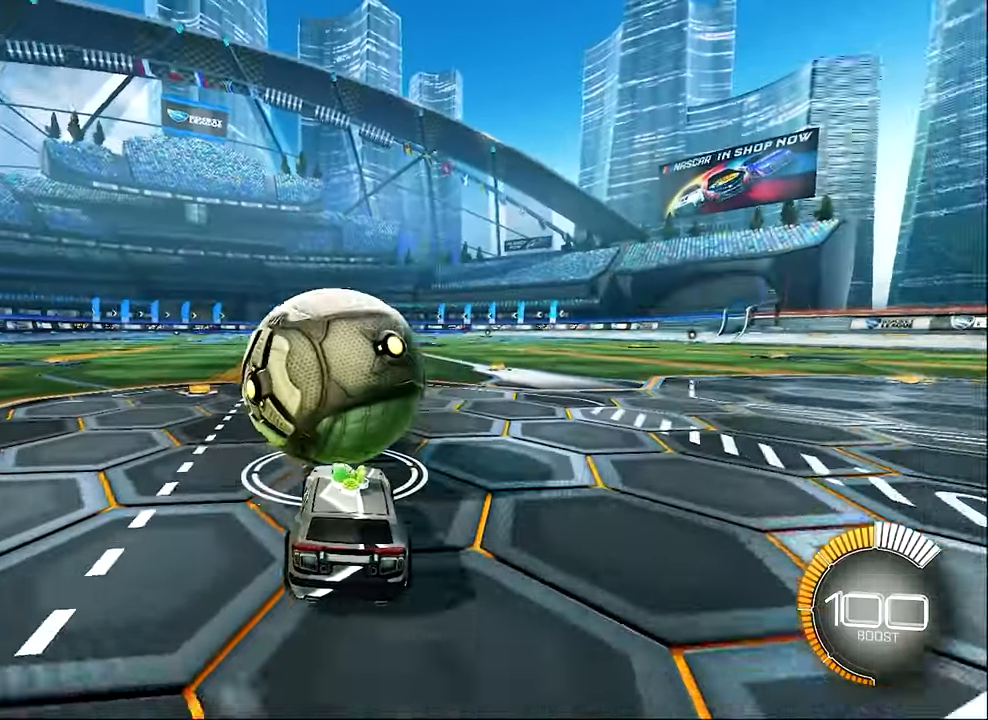
{"buttons": ["B", "R2"], "left_stick": "center", "events": [[150, "left_stick", "center"], [284, "B", "down"], [284, "R2", "down"]]}
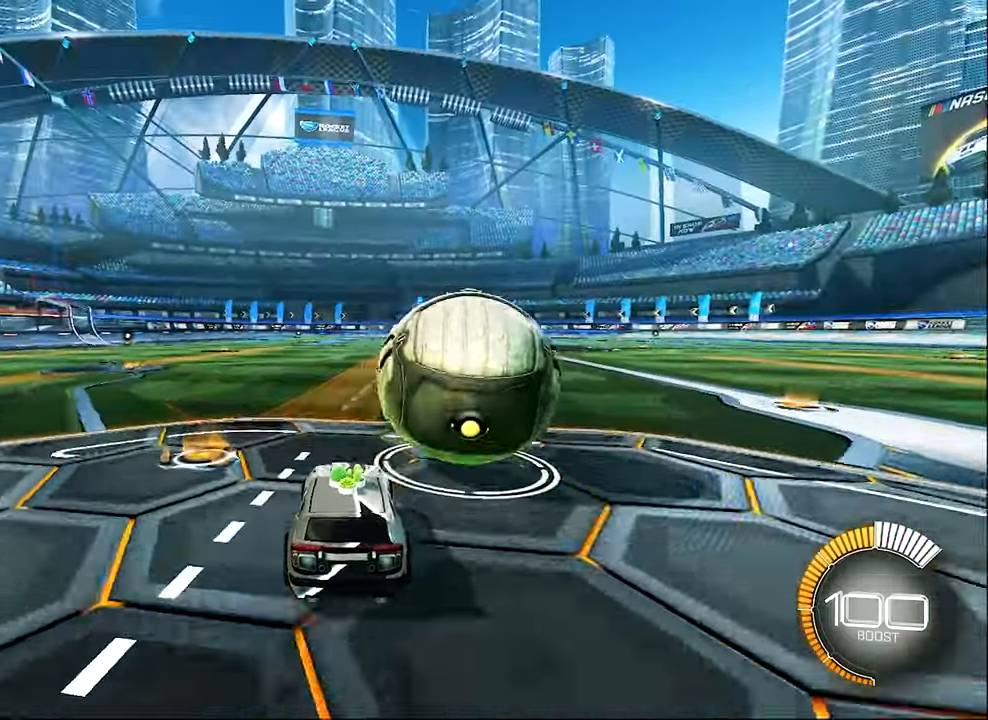
{"buttons": ["B", "R2"], "left_stick": "center", "events": [[67, "B", "up"], [67, "left_stick", "right"], [184, "B", "down"], [184, "left_stick", "center"], [317, "B", "up"], [317, "left_stick", "right"], [450, "B", "down"], [450, "left_stick", "center"]]}
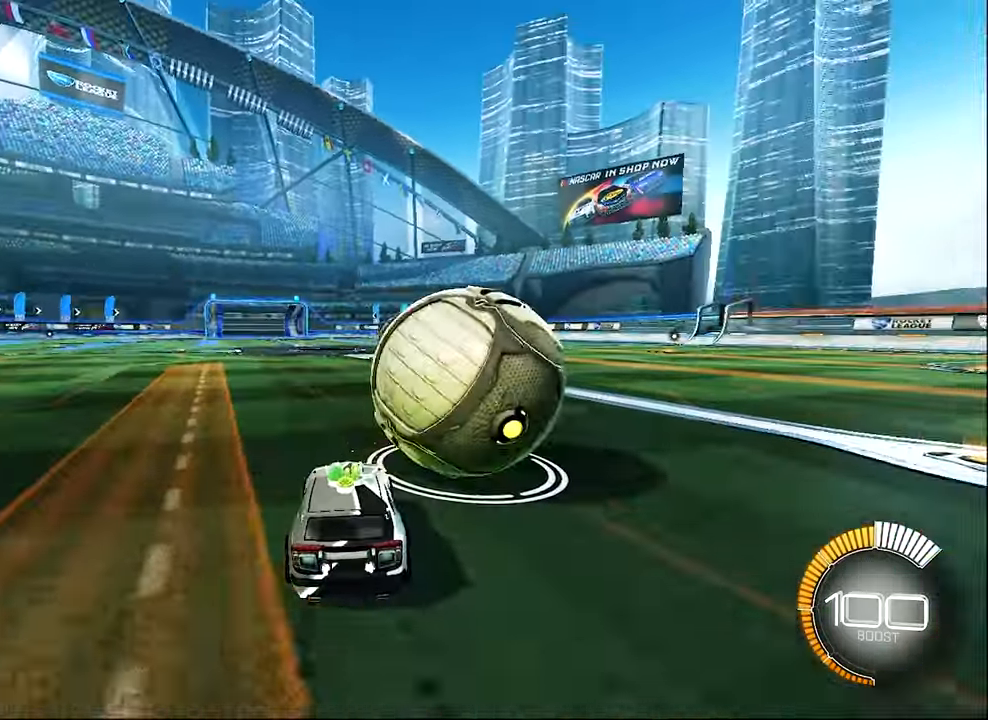
{"buttons": [], "left_stick": "right", "events": [[17, "left_stick", "left"], [150, "B", "up"], [150, "left_stick", "center"], [316, "R2", "up"], [316, "left_stick", "right"]]}
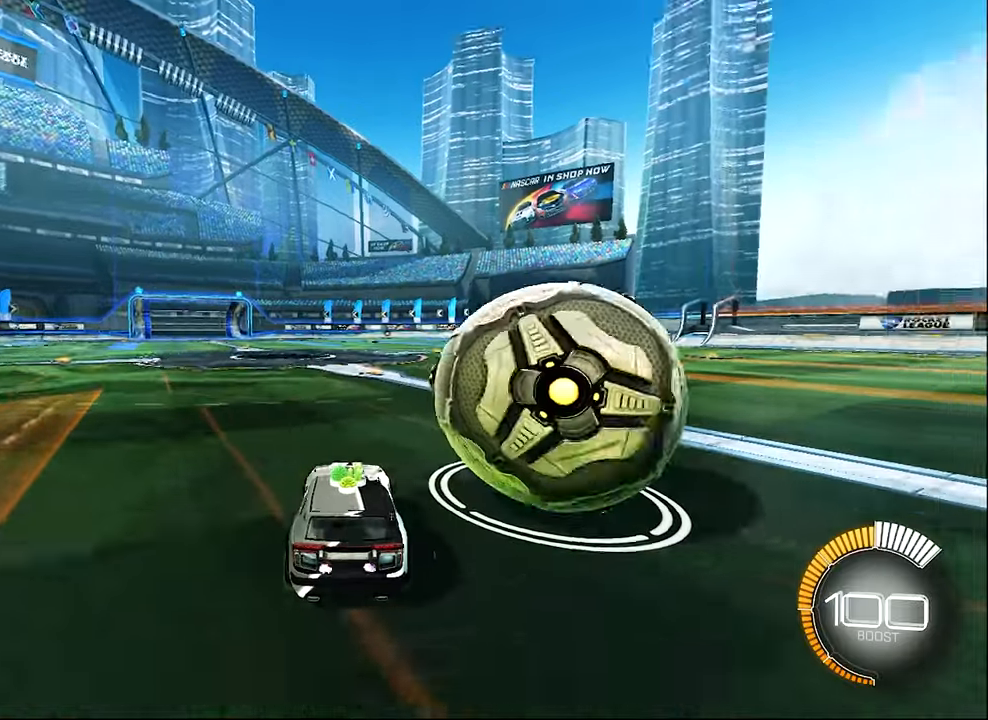
{"buttons": [], "left_stick": "center", "events": [[183, "left_stick", "center"], [283, "B", "down"], [316, "R2", "down"], [416, "B", "up"], [416, "R2", "up"]]}
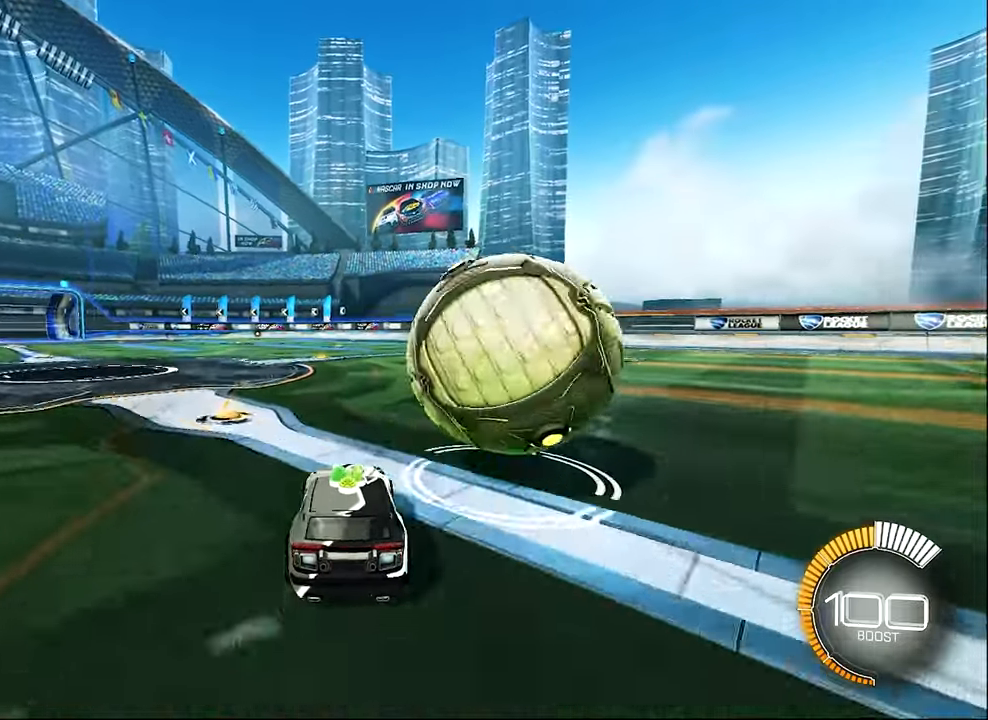
{"buttons": ["B", "R2"], "left_stick": "center", "events": [[183, "left_stick", "right"], [233, "B", "down"], [233, "R2", "down"], [316, "left_stick", "center"]]}
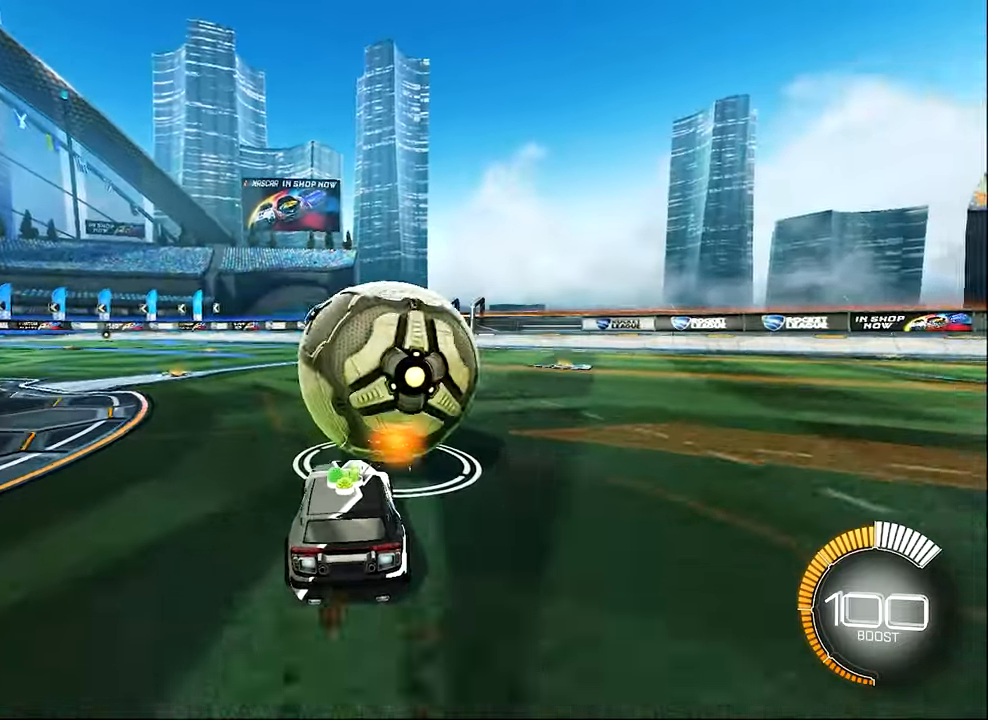
{"buttons": ["B", "R2"], "left_stick": "left", "events": [[16, "left_stick", "up-left"], [66, "R2", "up"], [83, "B", "up"], [116, "left_stick", "center"], [283, "B", "down"], [283, "R2", "down"], [450, "left_stick", "left"]]}
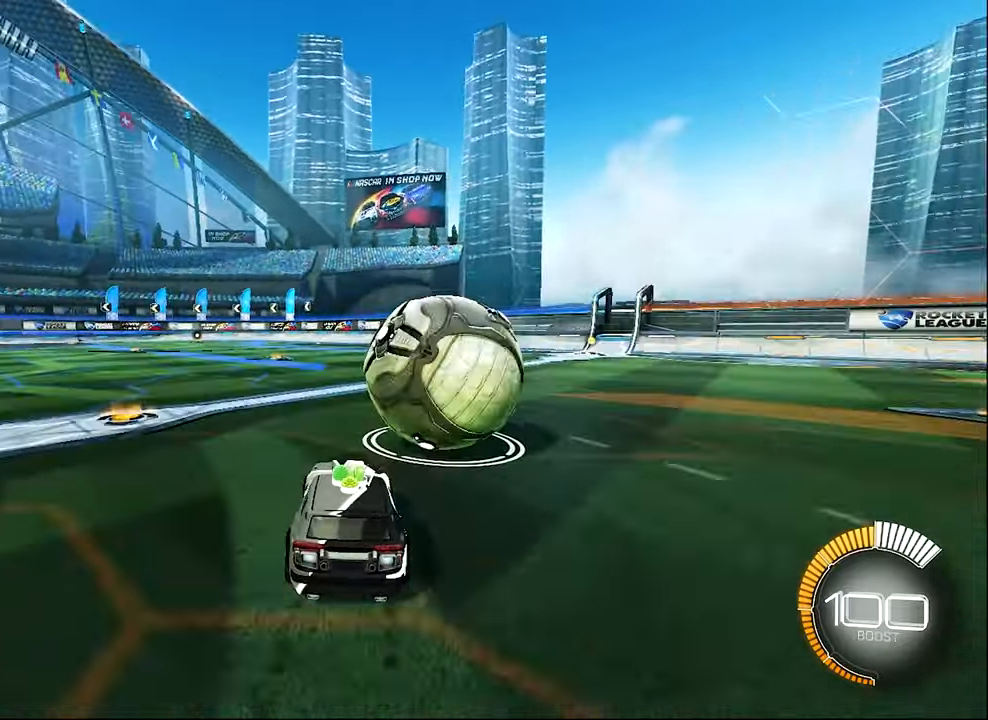
{"buttons": [], "left_stick": "center", "events": [[16, "left_stick", "center"], [116, "left_stick", "right"], [150, "B", "up"], [233, "Y", "down"], [316, "R2", "up"], [350, "Y", "up"], [350, "left_stick", "center"]]}
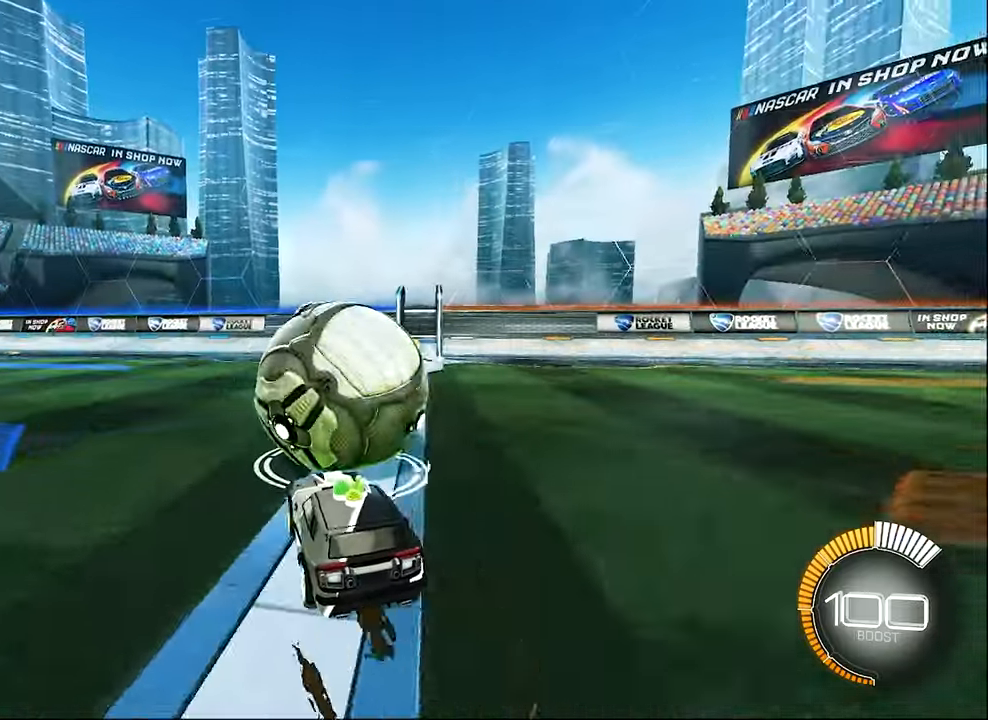
{"buttons": ["R2"], "left_stick": "center", "events": [[66, "left_stick", "right"], [116, "left_stick", "left"], [283, "R2", "down"], [316, "left_stick", "center"]]}
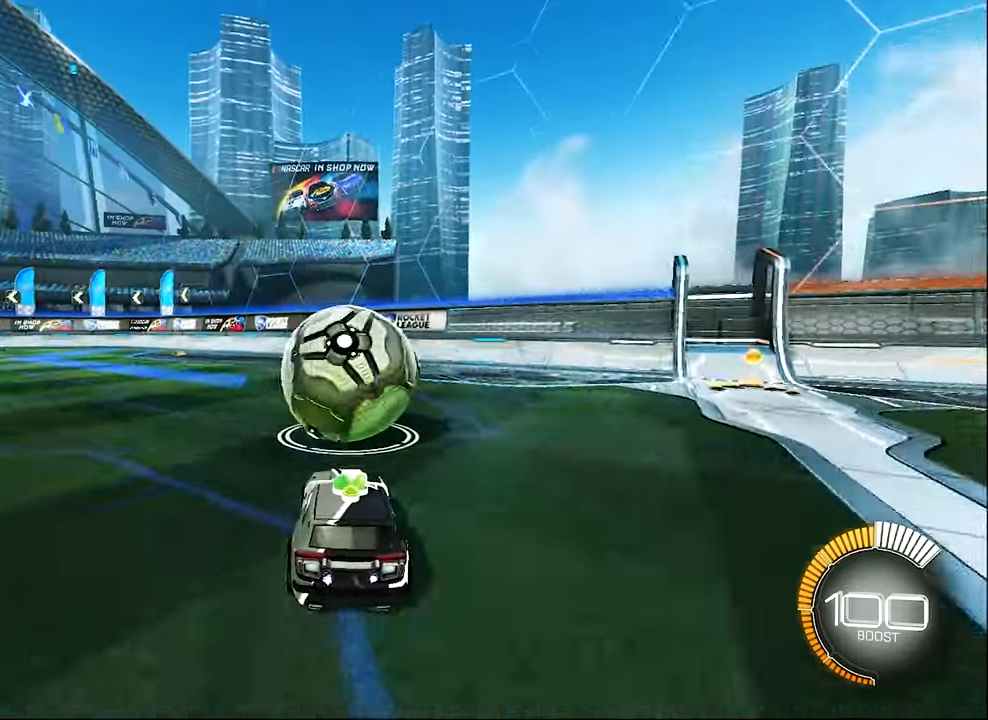
{"buttons": [], "left_stick": "center", "events": [[16, "B", "down"], [233, "B", "up"], [483, "R2", "up"]]}
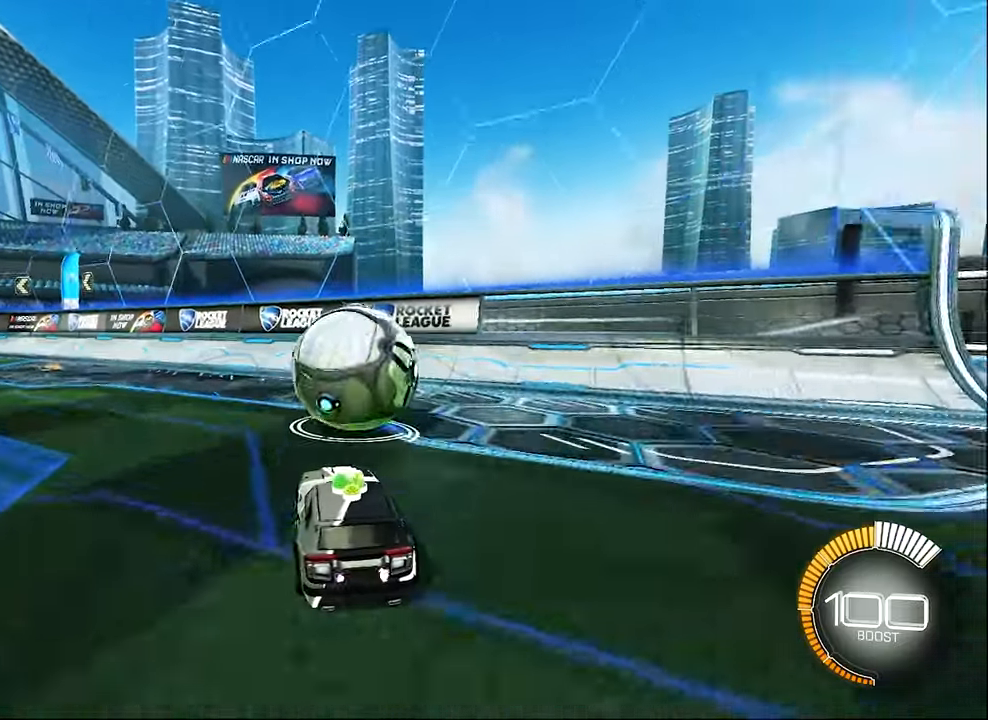
{"buttons": ["R2"], "left_stick": "center", "events": [[400, "R2", "down"], [416, "left_stick", "right"], [483, "left_stick", "center"]]}